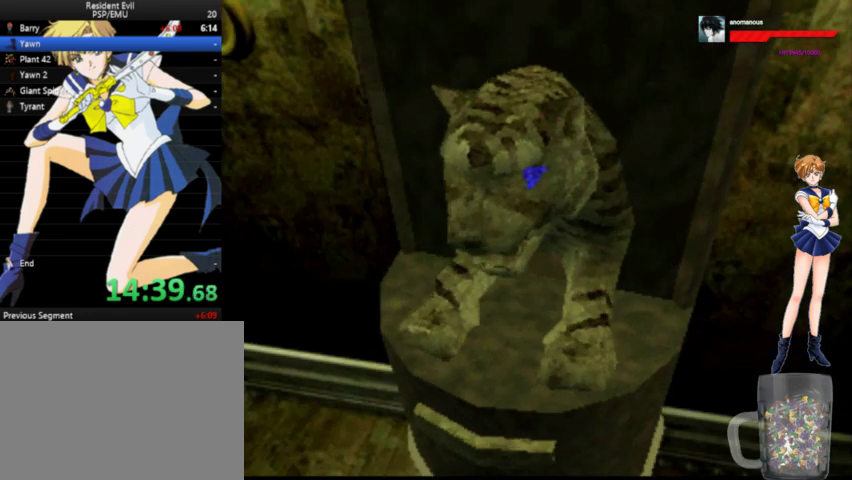
Gameplay with a controller (Xbox layout); each line is a JSON object with the inputs held at the frame after it. "events" lists button and stick changes between this image and that frame as [ms after this image, input, new state], when the widget could be followed in between. Not read: L1 L2 L3 R1 R2 R3 left_stick.
{"buttons": ["X"], "right_stick": "center", "events": []}
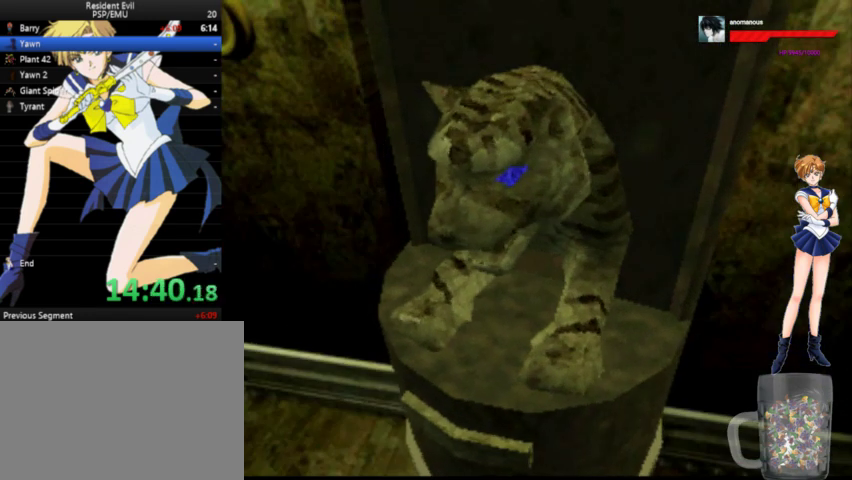
{"buttons": ["X"], "right_stick": "center", "events": []}
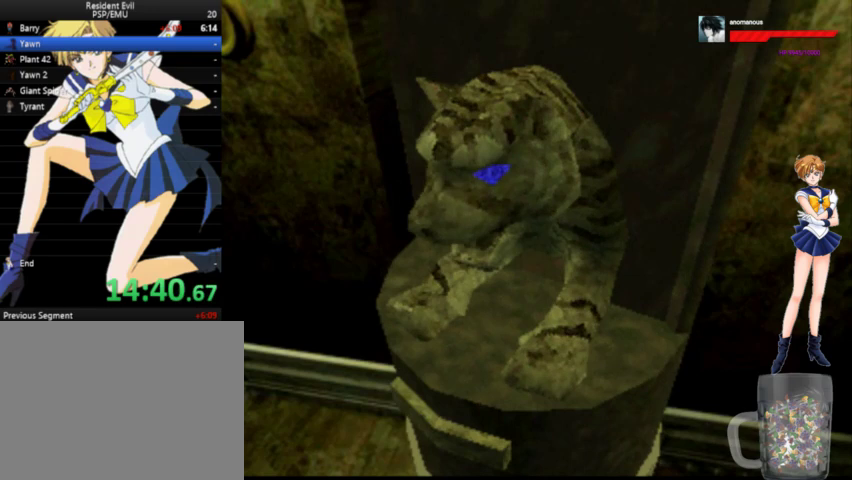
{"buttons": [], "right_stick": "center", "events": [[100, "X", "up"]]}
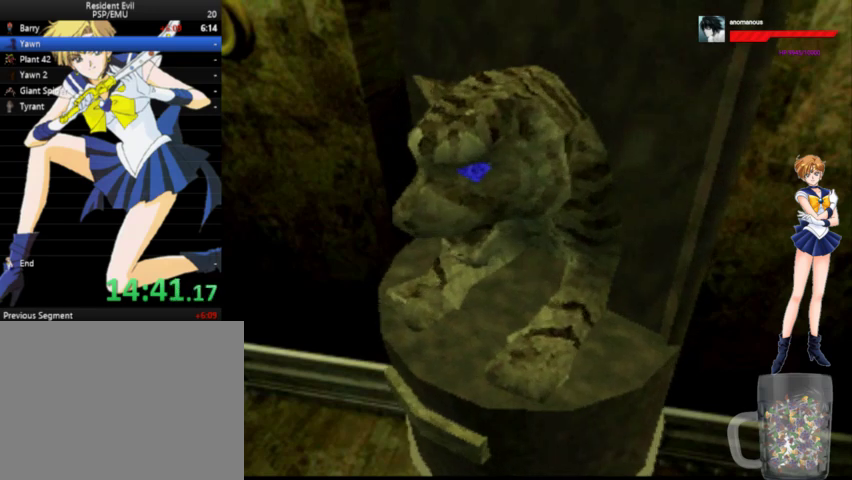
{"buttons": [], "right_stick": "center", "events": []}
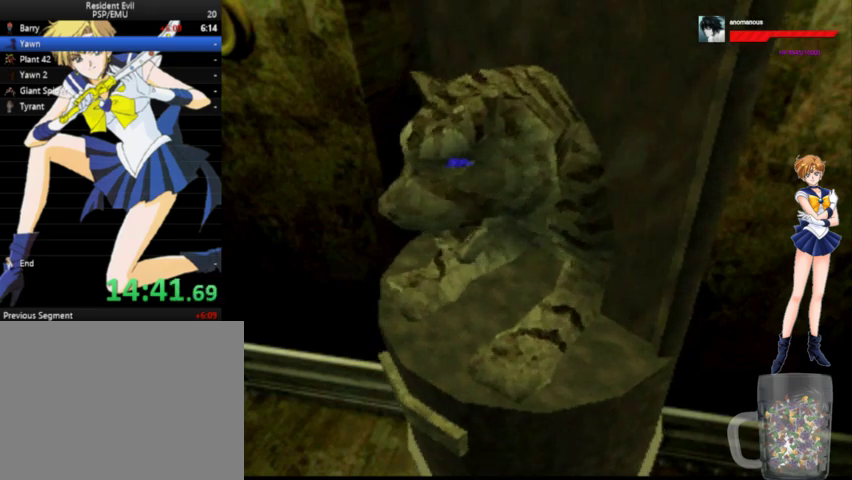
{"buttons": ["X", "DPAD_RIGHT"], "right_stick": "center", "events": [[100, "X", "down"], [233, "X", "up"], [300, "X", "down"], [400, "X", "up"], [467, "DPAD_RIGHT", "down"], [467, "X", "down"]]}
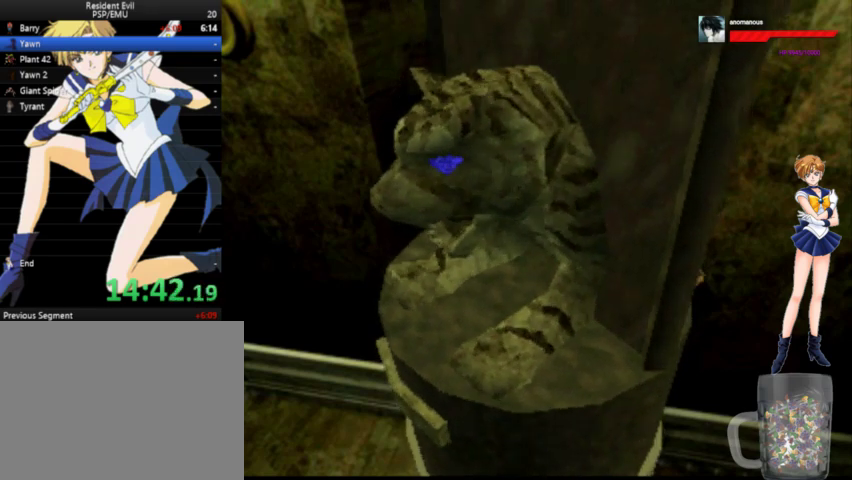
{"buttons": [], "right_stick": "center", "events": [[33, "X", "up"], [67, "DPAD_RIGHT", "up"], [100, "X", "down"], [167, "X", "up"], [267, "X", "down"], [333, "X", "up"], [400, "X", "down"], [467, "X", "up"]]}
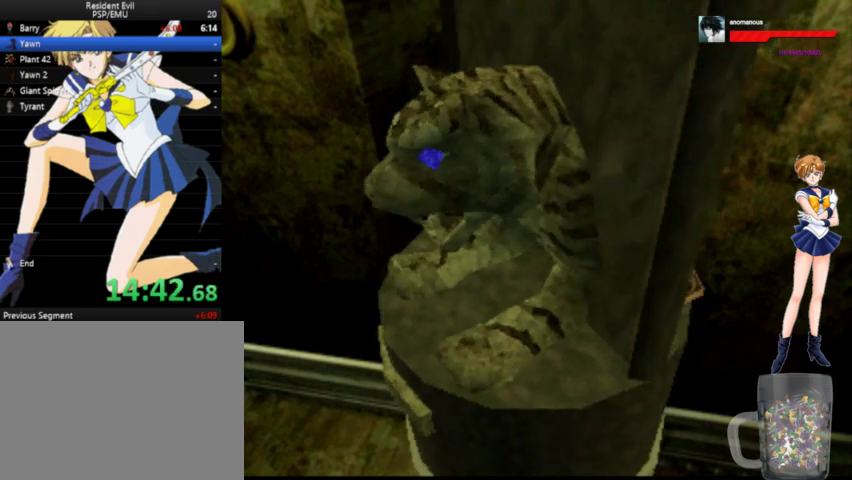
{"buttons": [], "right_stick": "center", "events": [[67, "X", "down"], [167, "X", "up"], [267, "X", "down"], [333, "X", "up"], [400, "X", "down"], [500, "X", "up"]]}
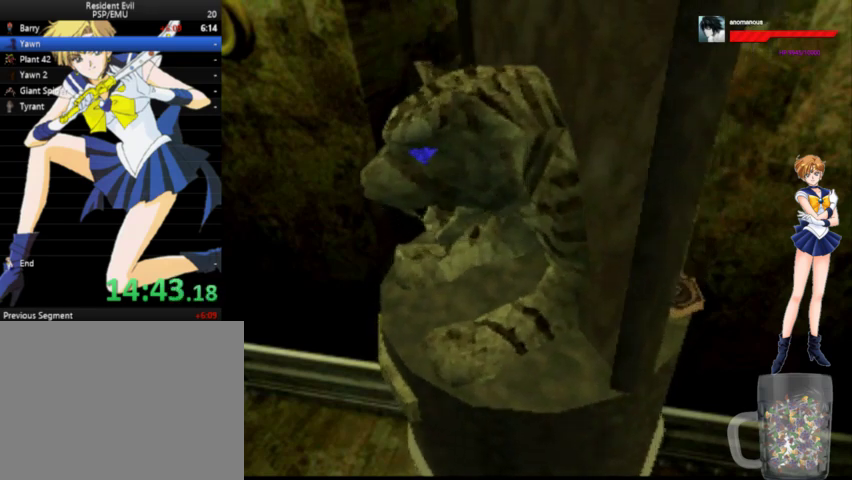
{"buttons": [], "right_stick": "center", "events": [[100, "X", "down"], [167, "X", "up"], [267, "X", "down"], [367, "X", "up"], [433, "X", "down"], [500, "X", "up"]]}
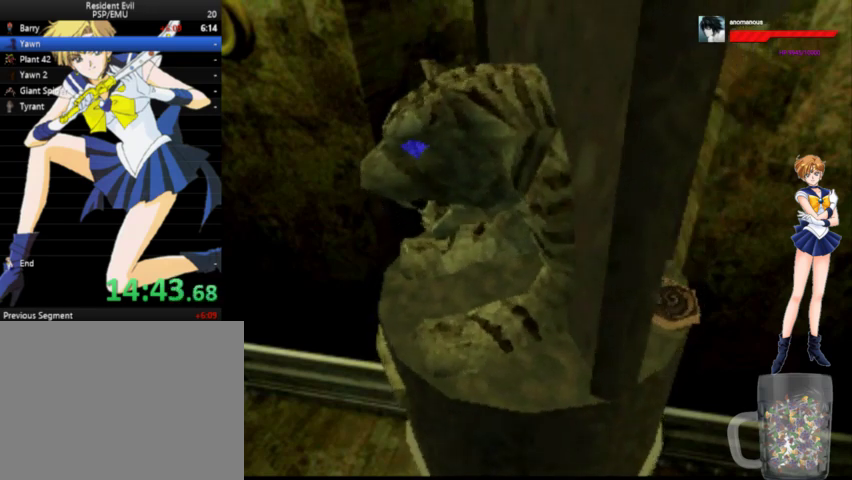
{"buttons": [], "right_stick": "center", "events": [[100, "X", "down"], [200, "X", "up"], [267, "X", "down"], [367, "X", "up"], [433, "X", "down"], [500, "X", "up"]]}
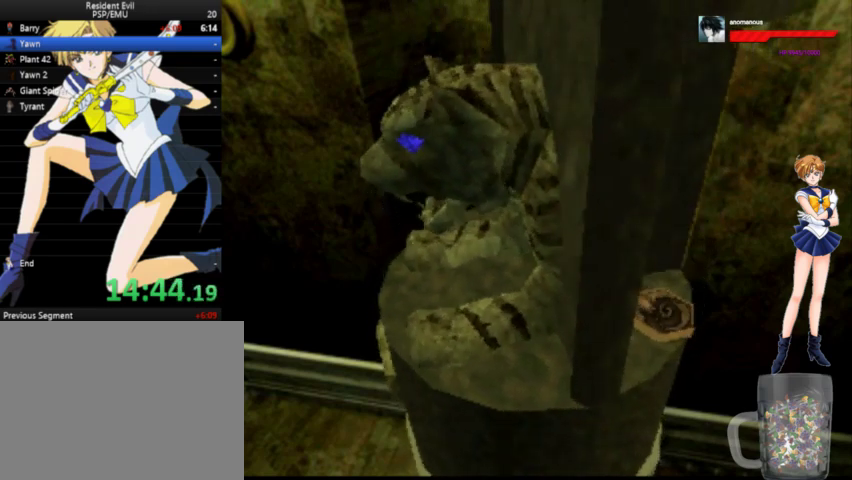
{"buttons": ["X"], "right_stick": "center", "events": [[67, "X", "down"], [133, "X", "up"], [233, "X", "down"], [300, "X", "up"], [367, "X", "down"], [433, "X", "up"], [500, "X", "down"]]}
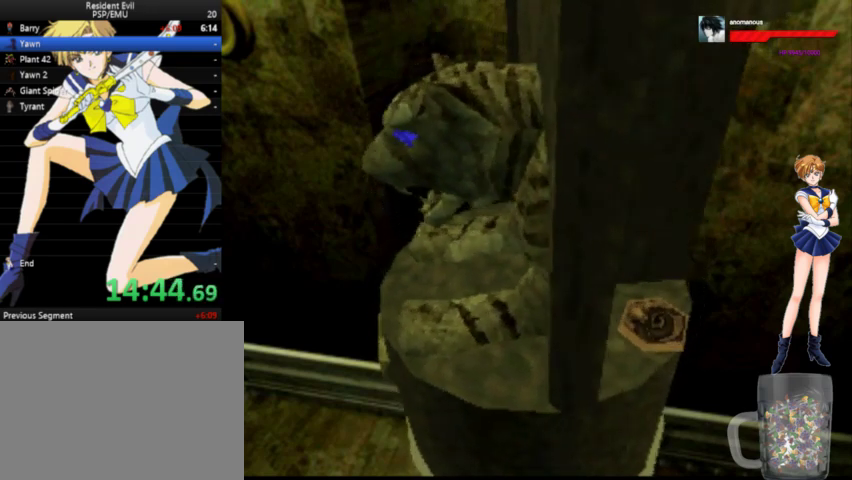
{"buttons": ["X"], "right_stick": "center", "events": [[100, "X", "up"], [167, "X", "down"], [233, "X", "up"], [267, "DPAD_RIGHT", "down"], [333, "DPAD_RIGHT", "up"], [333, "X", "down"], [400, "X", "up"], [500, "X", "down"]]}
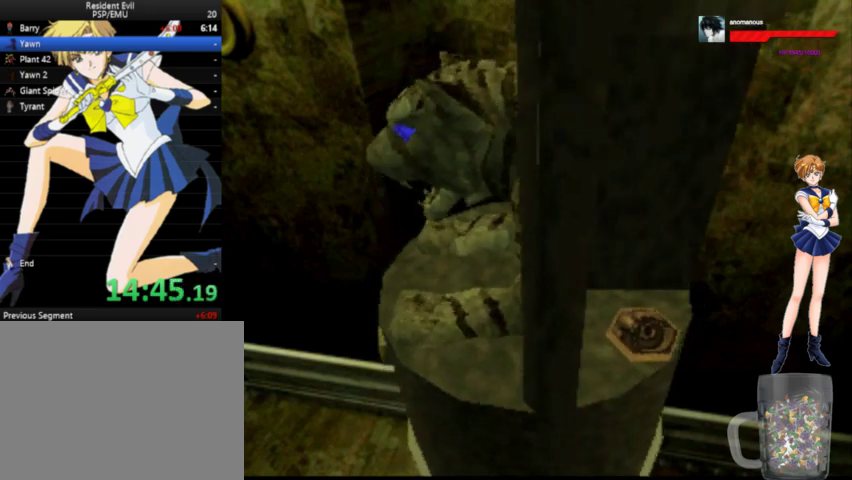
{"buttons": ["X"], "right_stick": "center", "events": [[67, "X", "up"], [167, "X", "down"], [267, "X", "up"], [367, "X", "down"], [400, "X", "up"], [500, "X", "down"]]}
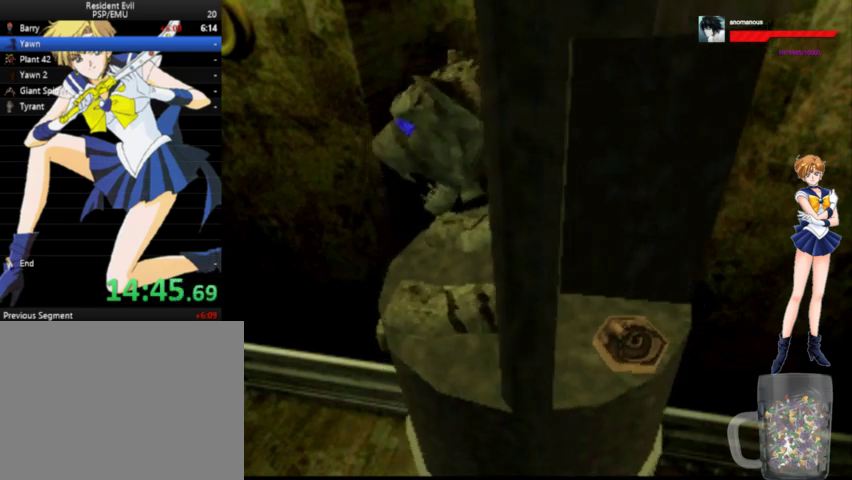
{"buttons": ["X"], "right_stick": "center", "events": [[67, "X", "up"], [167, "X", "down"], [267, "X", "up"], [367, "X", "down"], [400, "X", "up"], [500, "X", "down"]]}
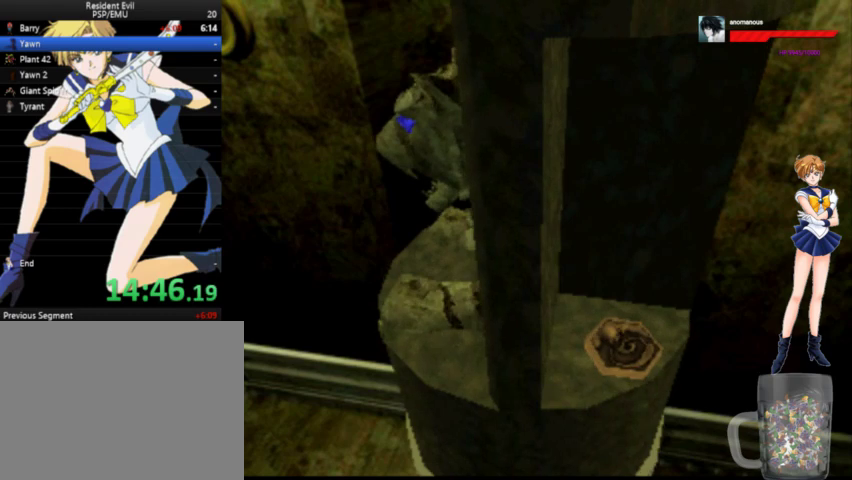
{"buttons": ["X"], "right_stick": "center", "events": [[100, "X", "up"], [167, "X", "down"], [267, "X", "up"], [333, "X", "down"], [400, "X", "up"], [467, "X", "down"]]}
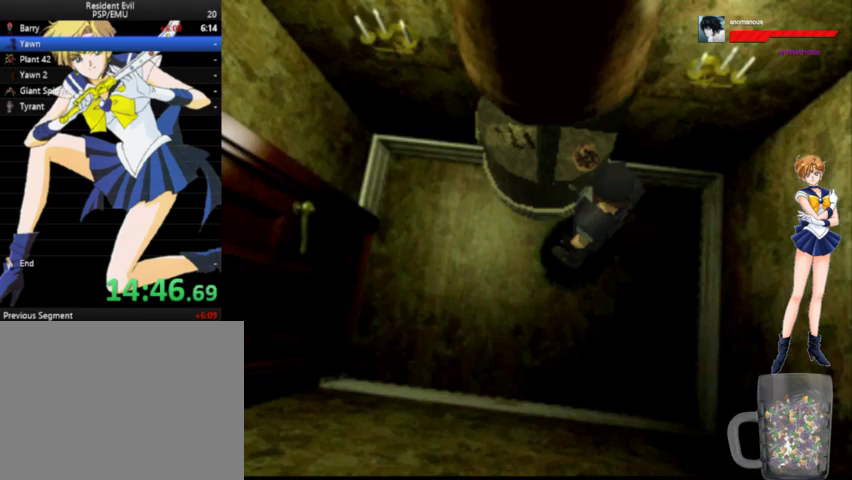
{"buttons": ["X"], "right_stick": "center", "events": [[67, "X", "up"], [133, "X", "down"], [233, "X", "up"], [300, "X", "down"], [400, "DPAD_RIGHT", "down"], [400, "X", "up"], [433, "X", "down"], [467, "DPAD_RIGHT", "up"]]}
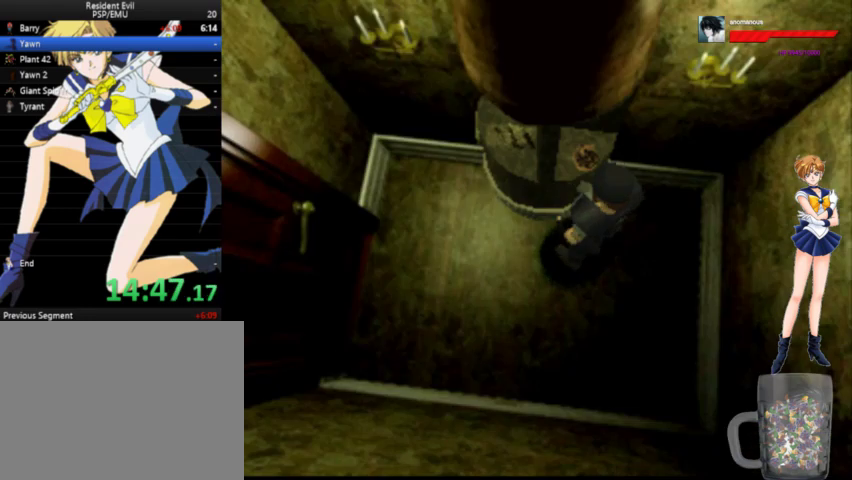
{"buttons": ["X"], "right_stick": "center", "events": [[33, "X", "up"], [100, "X", "down"], [167, "X", "up"], [233, "X", "down"]]}
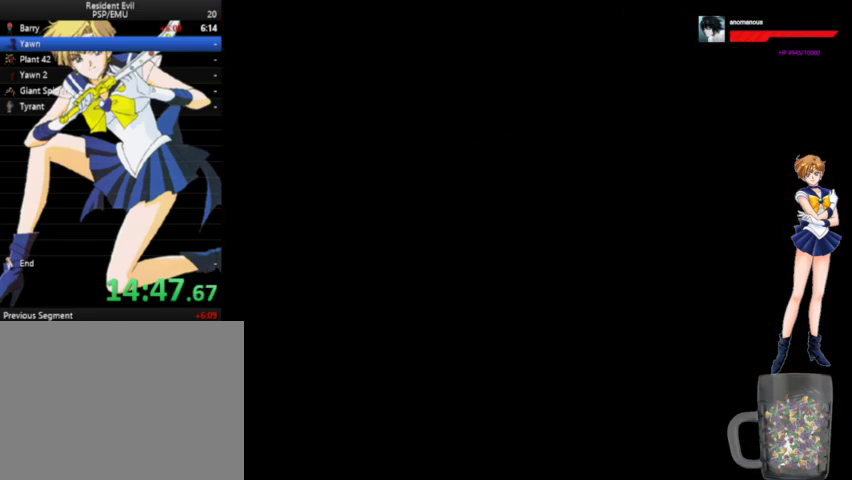
{"buttons": ["X"], "right_stick": "center", "events": []}
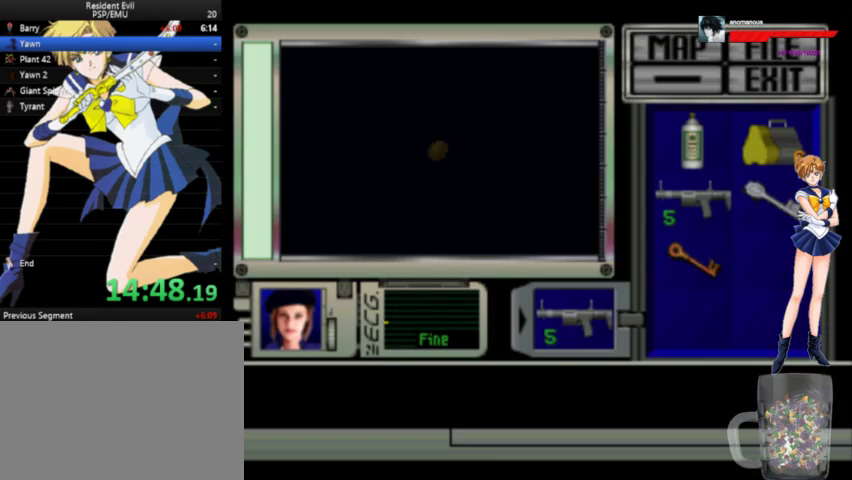
{"buttons": ["X"], "right_stick": "center", "events": []}
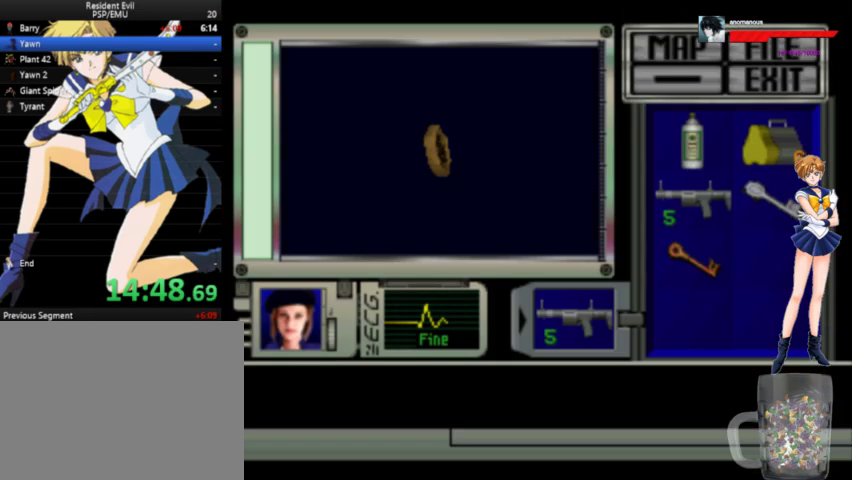
{"buttons": [], "right_stick": "center", "events": [[500, "X", "up"]]}
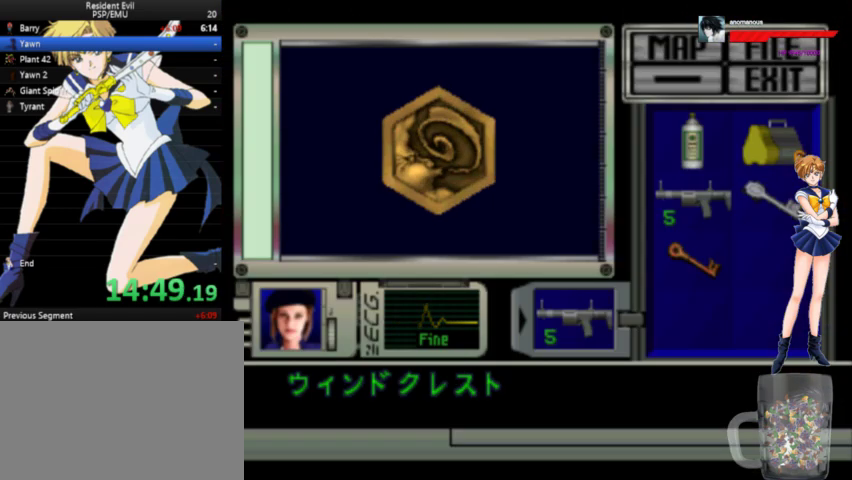
{"buttons": ["X"], "right_stick": "center", "events": [[67, "X", "down"], [133, "X", "up"], [200, "X", "down"], [300, "X", "up"], [367, "X", "down"], [400, "X", "up"], [500, "X", "down"]]}
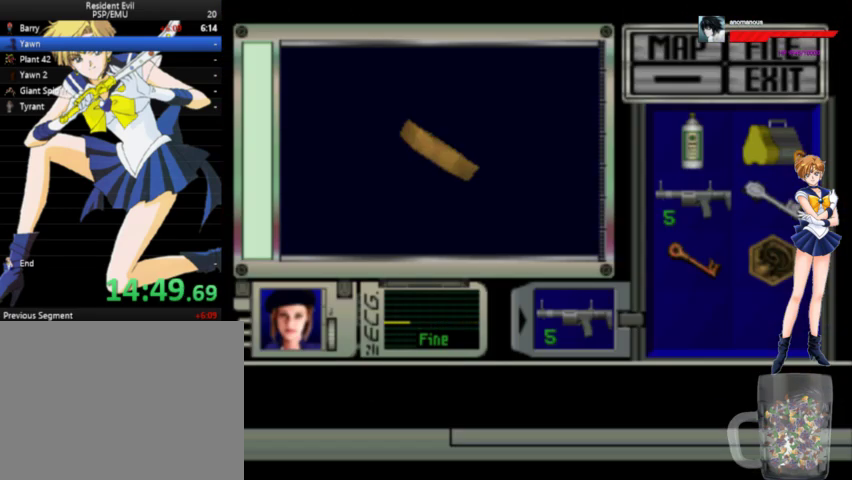
{"buttons": ["X"], "right_stick": "center", "events": [[33, "X", "up"], [100, "X", "down"], [233, "X", "up"], [267, "X", "down"]]}
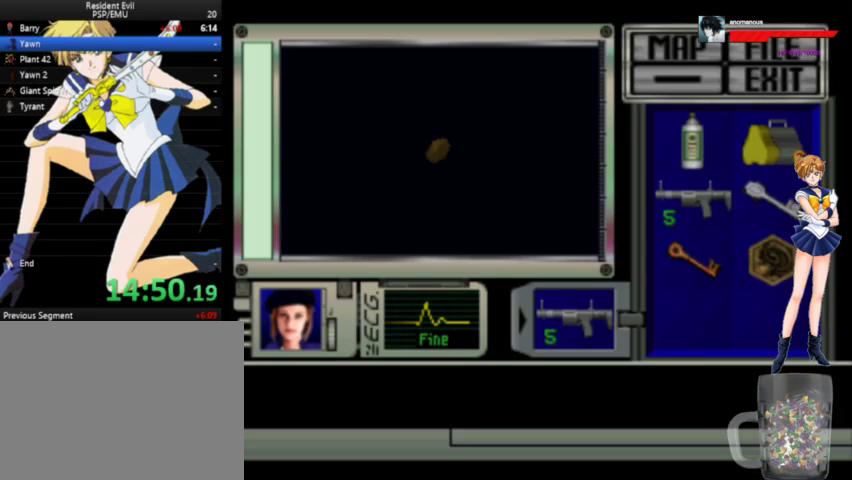
{"buttons": ["X"], "right_stick": "center", "events": [[167, "X", "up"], [200, "X", "down"]]}
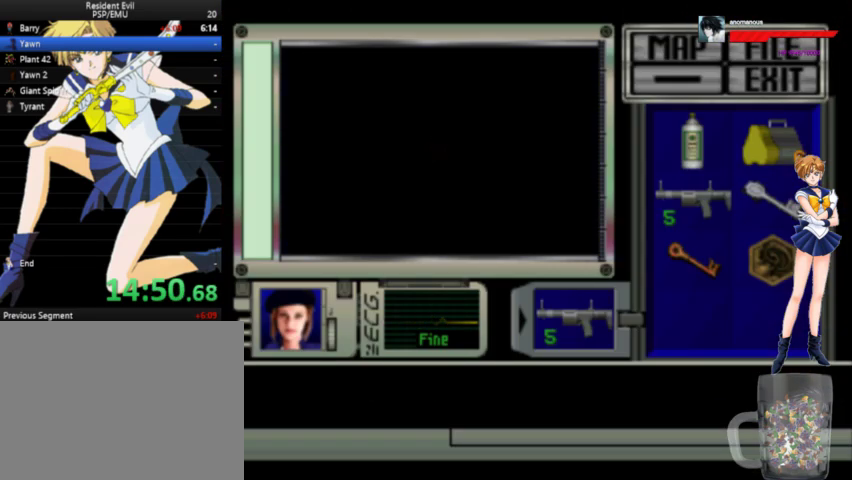
{"buttons": ["X"], "right_stick": "center", "events": []}
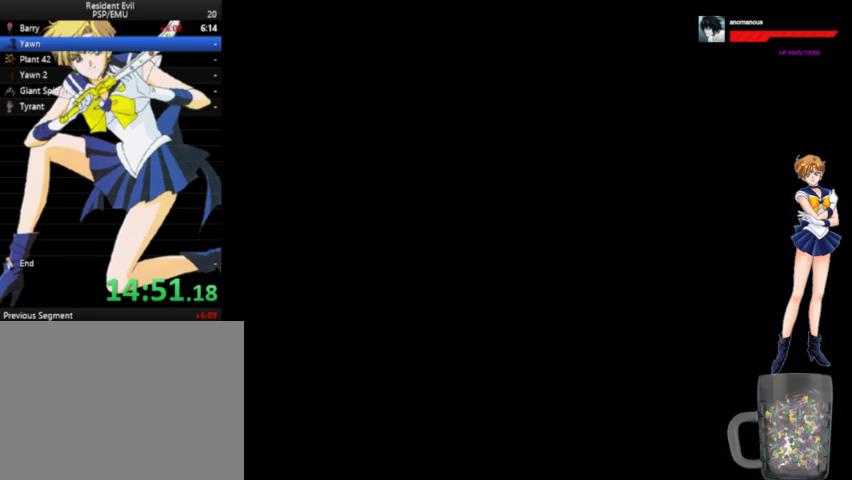
{"buttons": ["X"], "right_stick": "center", "events": []}
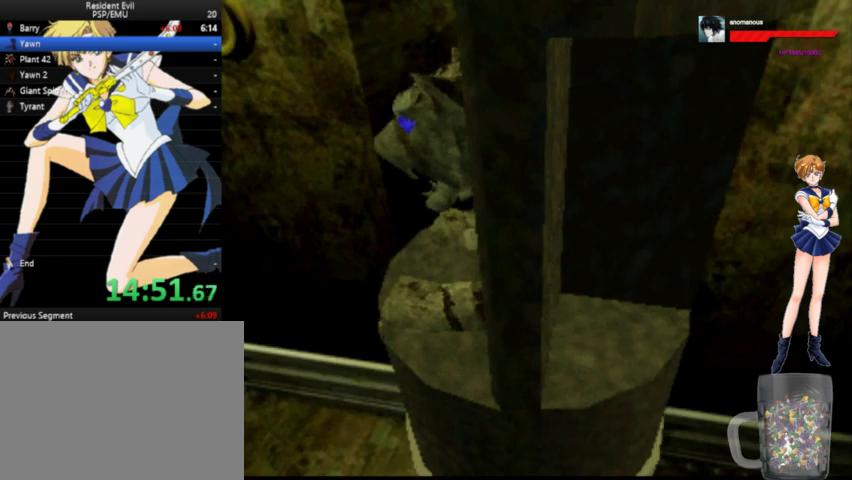
{"buttons": ["X"], "right_stick": "center", "events": []}
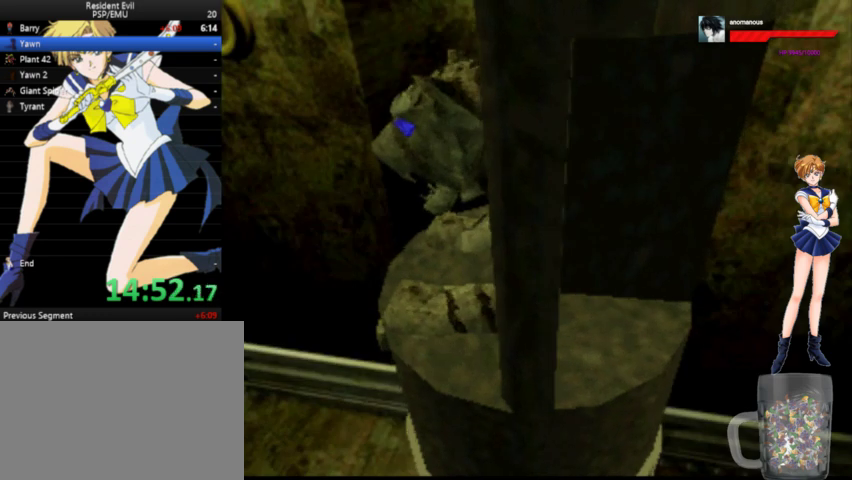
{"buttons": ["DPAD_LEFT"], "right_stick": "center", "events": [[100, "DPAD_LEFT", "down"], [133, "X", "up"]]}
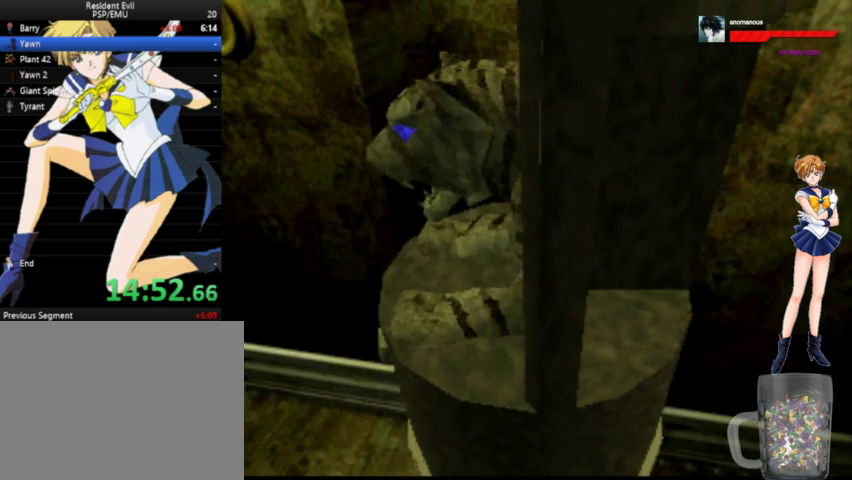
{"buttons": [], "right_stick": "center", "events": [[400, "DPAD_LEFT", "up"]]}
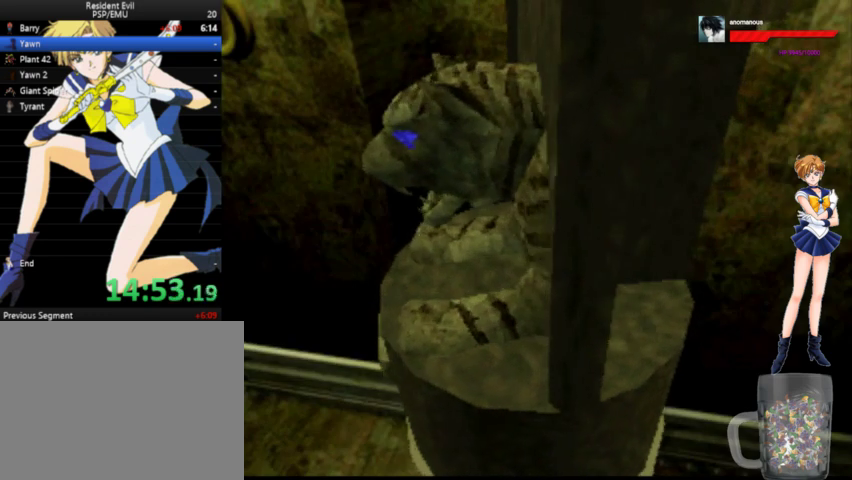
{"buttons": [], "right_stick": "center", "events": []}
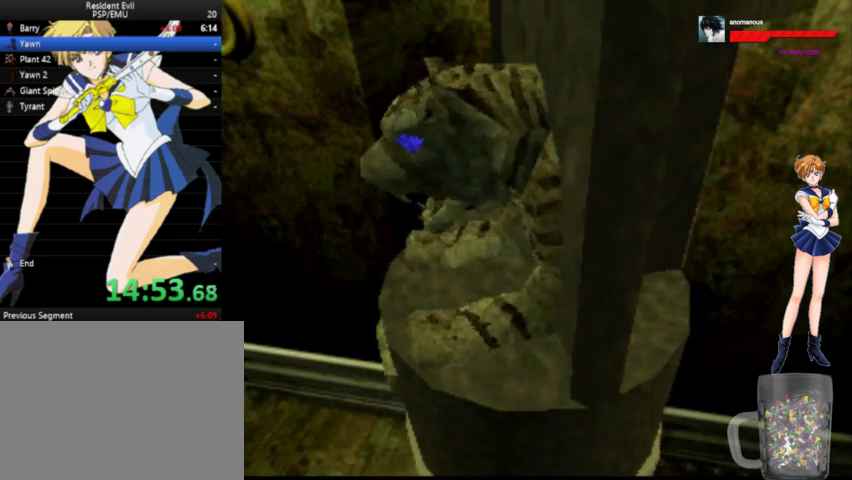
{"buttons": [], "right_stick": "center", "events": []}
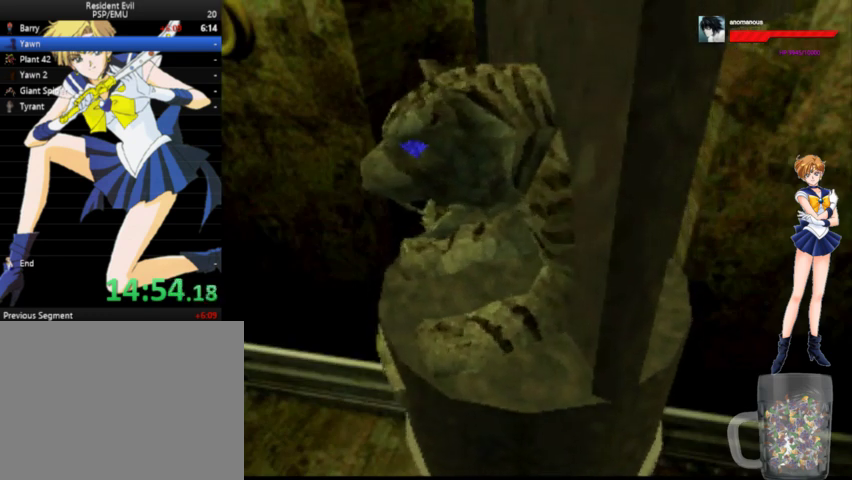
{"buttons": [], "right_stick": "center", "events": []}